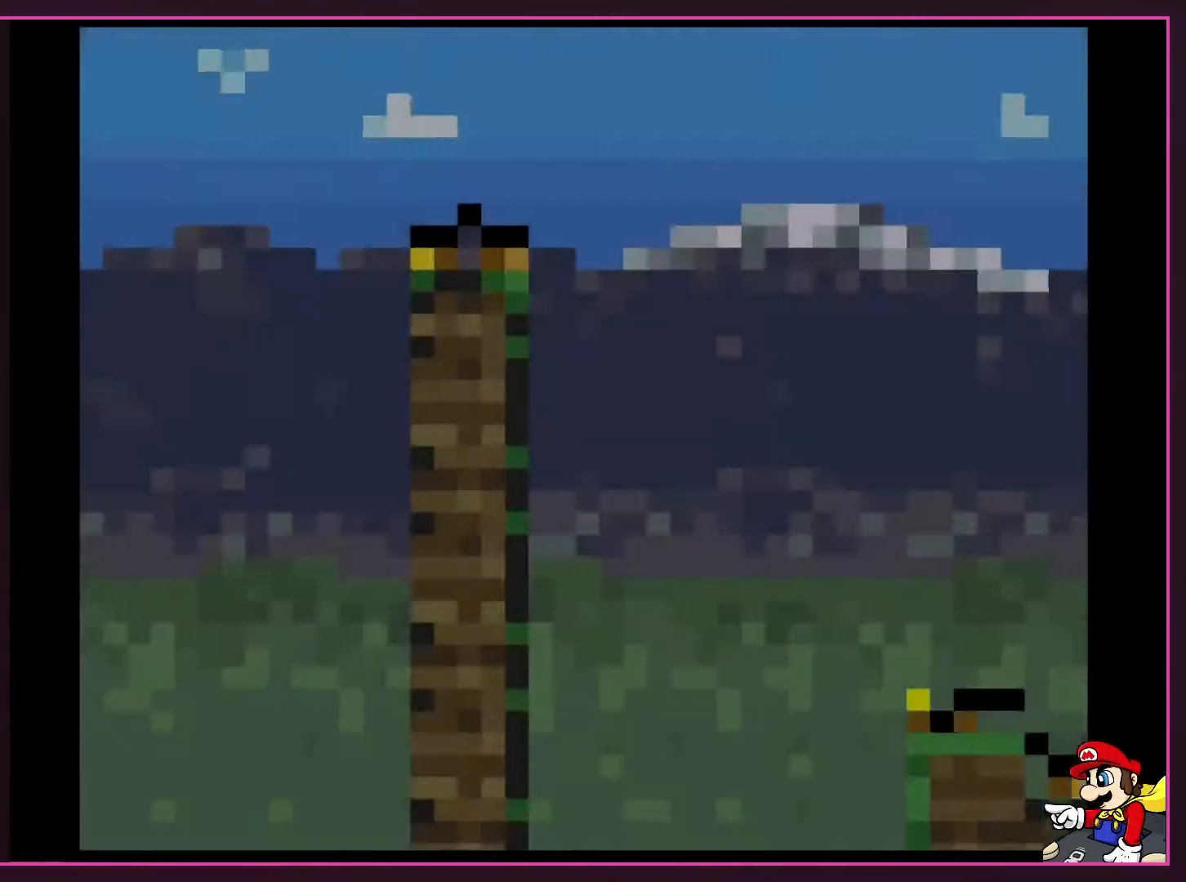
Gameplay with a controller (Nintendo layout); each line is a JSON object with the inputs held at the frame after it. "events" lists button and stick changes between this image and that frame as [ms after this image, input, new state], when the widget could be followed in between. Not read: L3 R3.
{"buttons": ["Y", "DPAD_RIGHT"], "events": [[83, "Y", "down"]]}
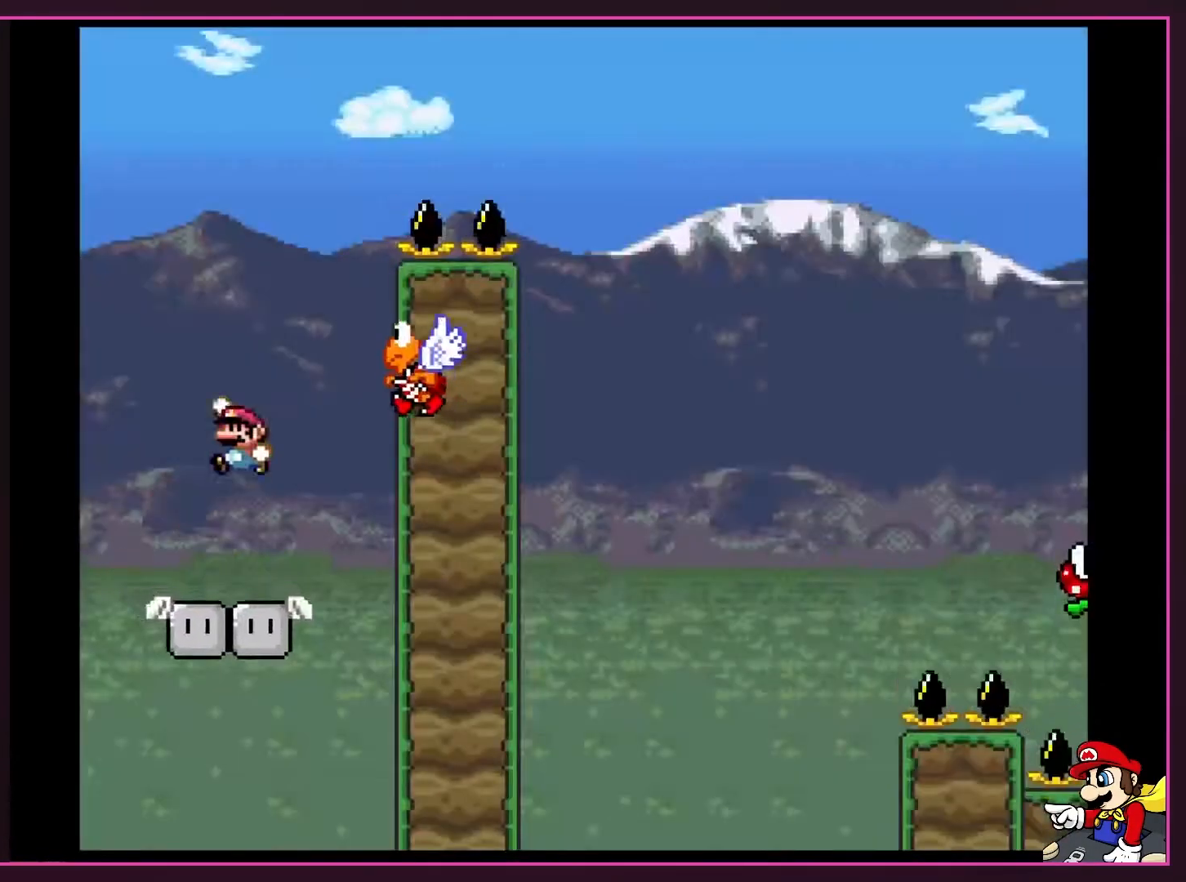
{"buttons": ["B", "Y", "DPAD_LEFT"], "events": [[50, "B", "down"], [117, "DPAD_RIGHT", "up"], [150, "DPAD_LEFT", "down"], [200, "DPAD_LEFT", "up"], [200, "DPAD_UP", "down"], [233, "DPAD_RIGHT", "down"], [233, "DPAD_UP", "up"], [333, "B", "up"], [467, "B", "down"], [467, "DPAD_UP", "down"], [500, "DPAD_LEFT", "down"], [500, "DPAD_RIGHT", "up"], [500, "DPAD_UP", "up"]]}
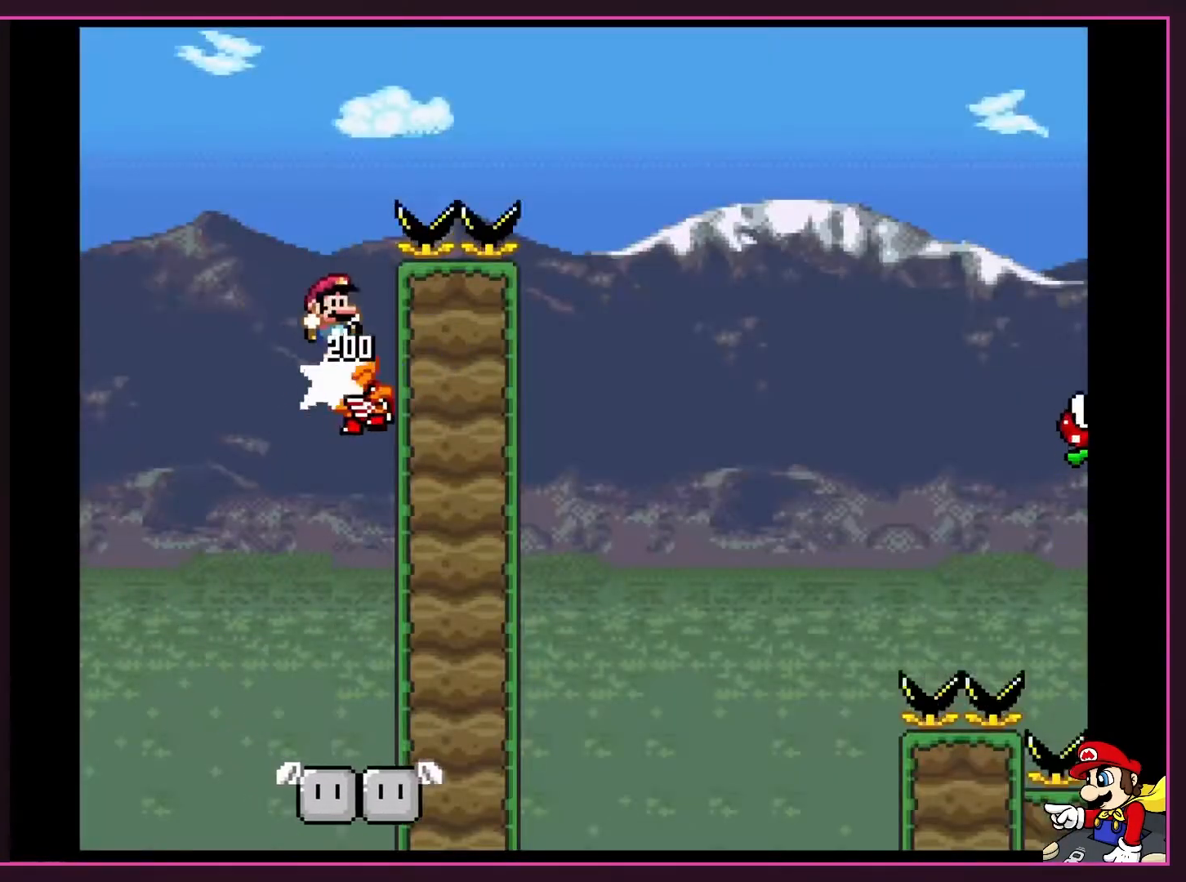
{"buttons": ["Y", "DPAD_RIGHT"], "events": [[117, "DPAD_LEFT", "up"], [117, "DPAD_RIGHT", "down"], [117, "DPAD_UP", "down"], [150, "DPAD_UP", "up"], [483, "B", "up"]]}
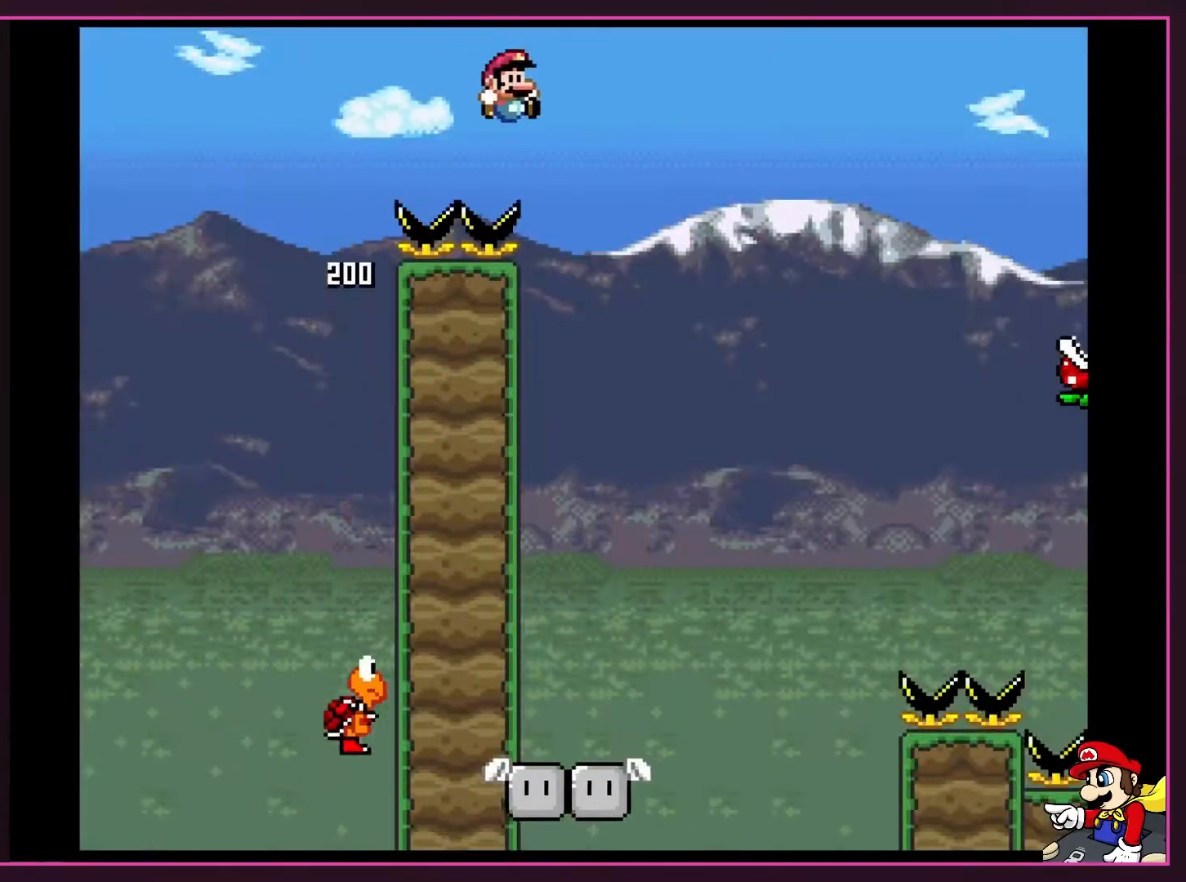
{"buttons": ["X", "DPAD_RIGHT"], "events": [[217, "DPAD_LEFT", "down"], [217, "DPAD_RIGHT", "up"], [317, "Y", "up"], [350, "DPAD_LEFT", "up"], [350, "X", "down"], [367, "DPAD_RIGHT", "down"]]}
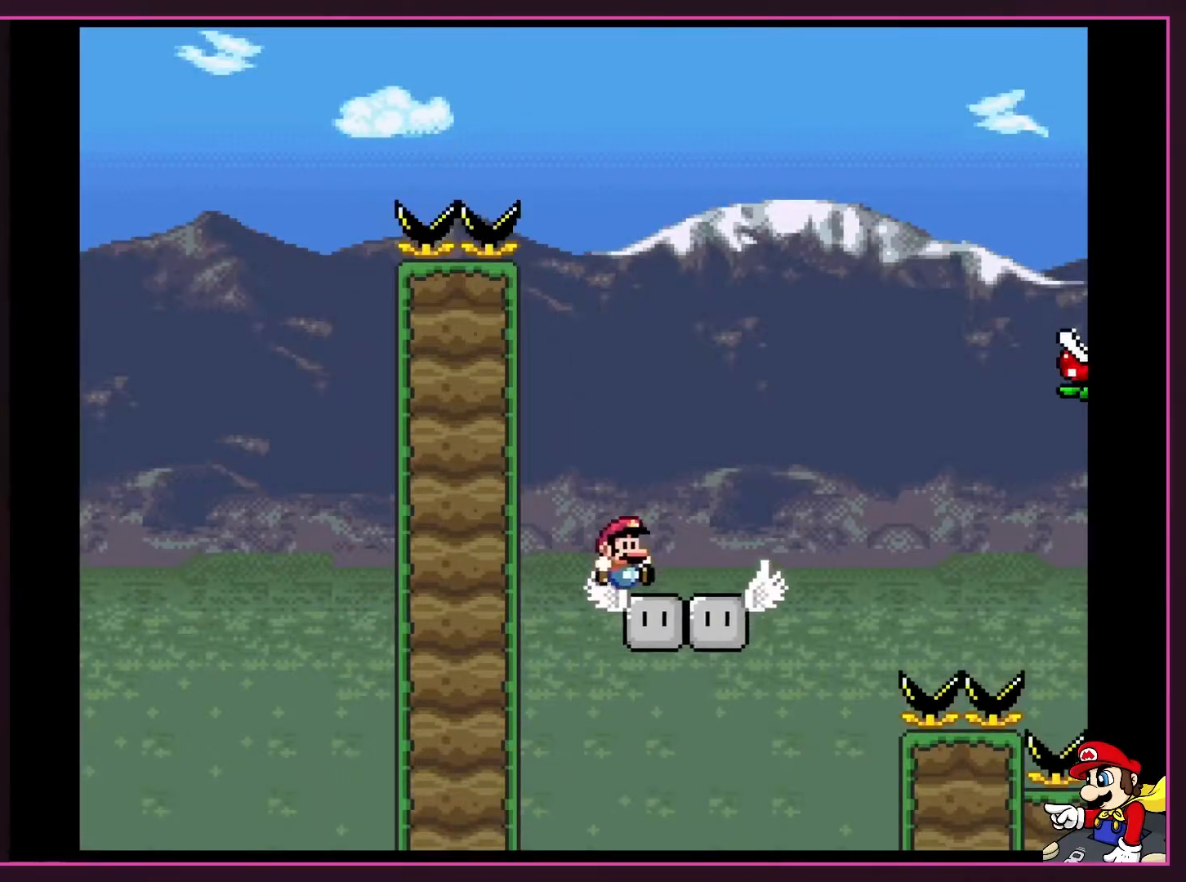
{"buttons": ["A", "X", "DPAD_RIGHT"], "events": [[333, "A", "down"]]}
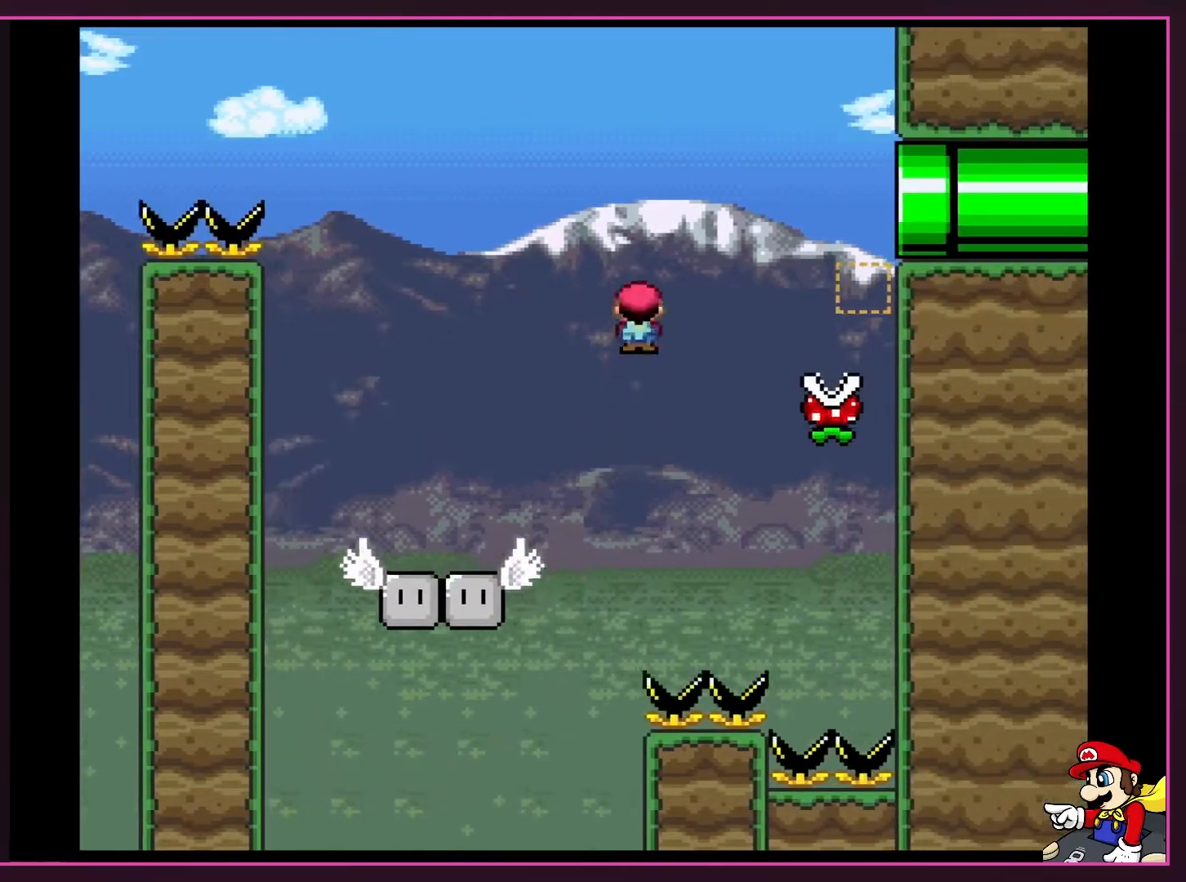
{"buttons": ["A", "X", "DPAD_RIGHT"], "events": [[300, "A", "up"], [467, "A", "down"]]}
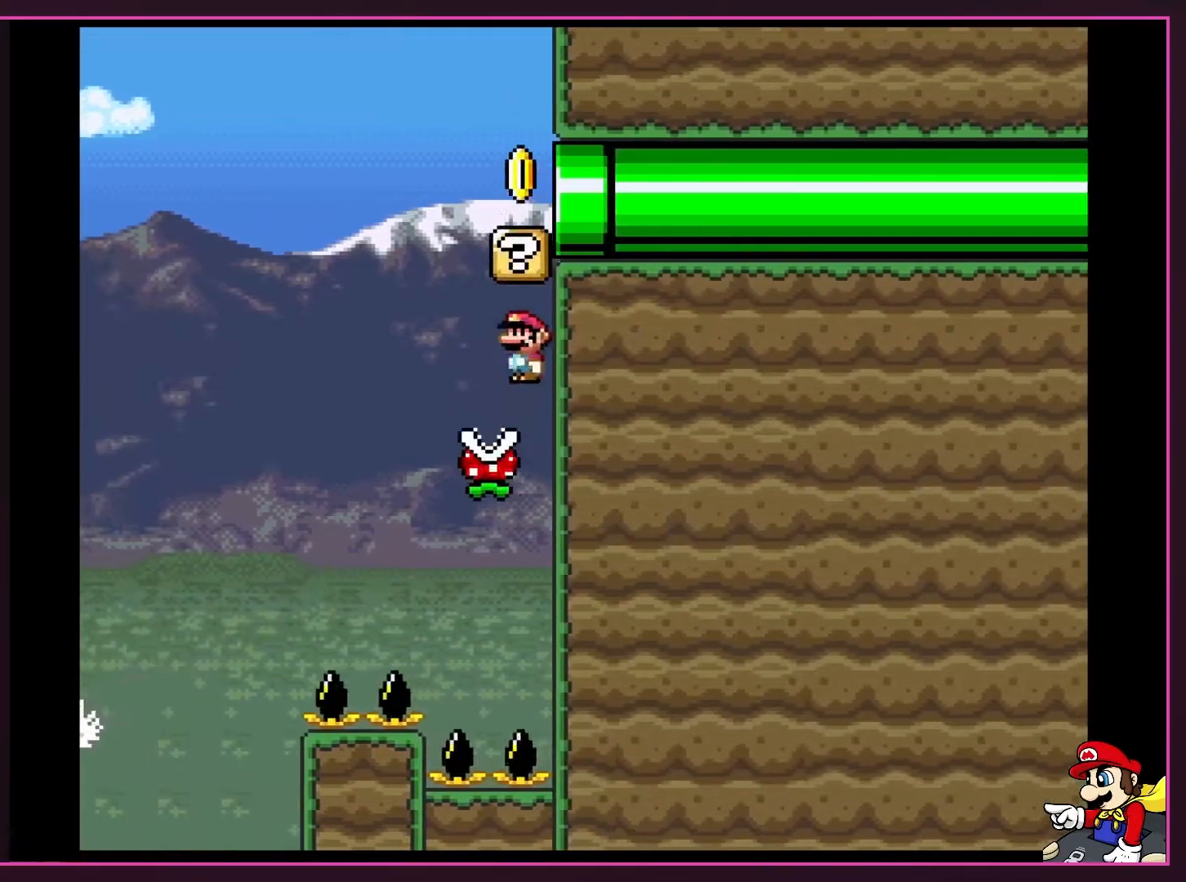
{"buttons": ["A", "X", "DPAD_RIGHT"], "events": [[117, "DPAD_LEFT", "down"], [117, "DPAD_RIGHT", "up"], [400, "DPAD_LEFT", "up"], [400, "DPAD_RIGHT", "down"]]}
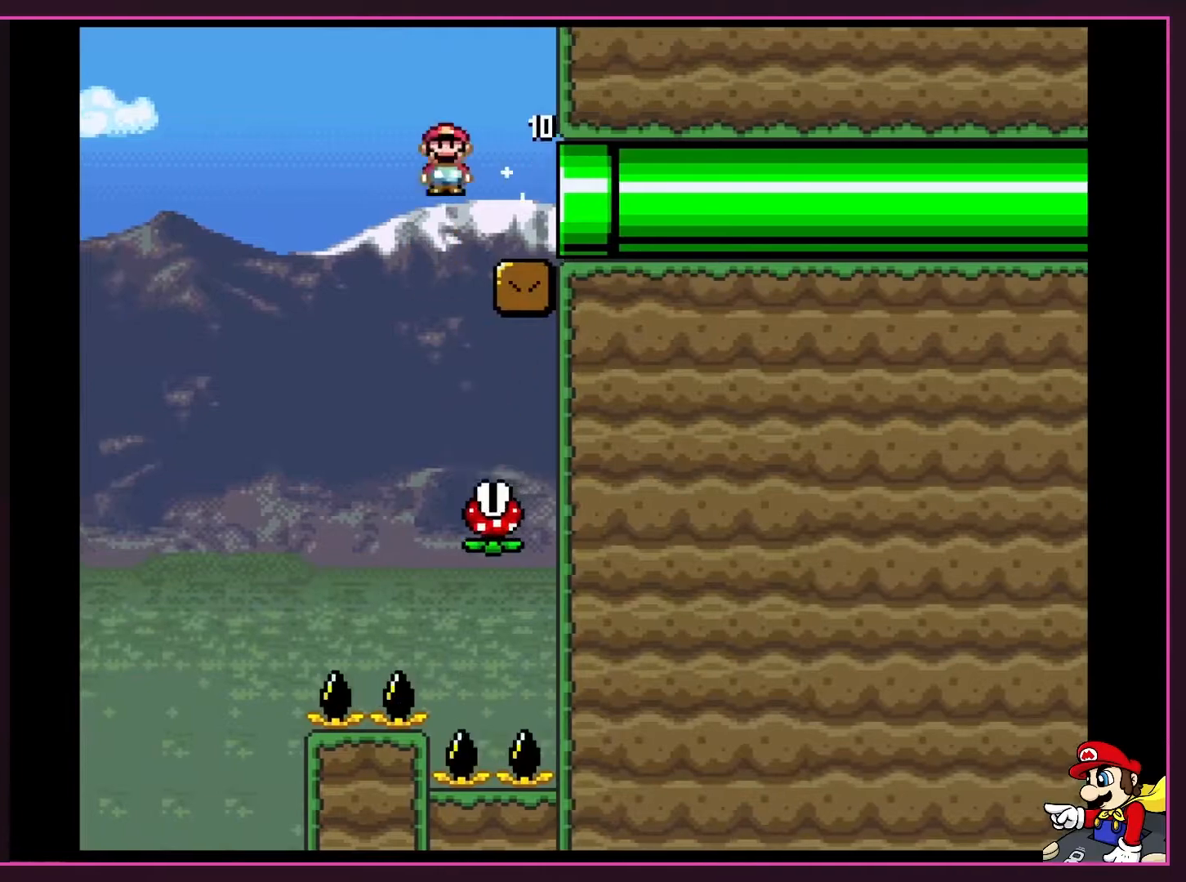
{"buttons": ["Y", "DPAD_RIGHT"], "events": [[83, "A", "up"], [250, "X", "up"], [283, "Y", "down"]]}
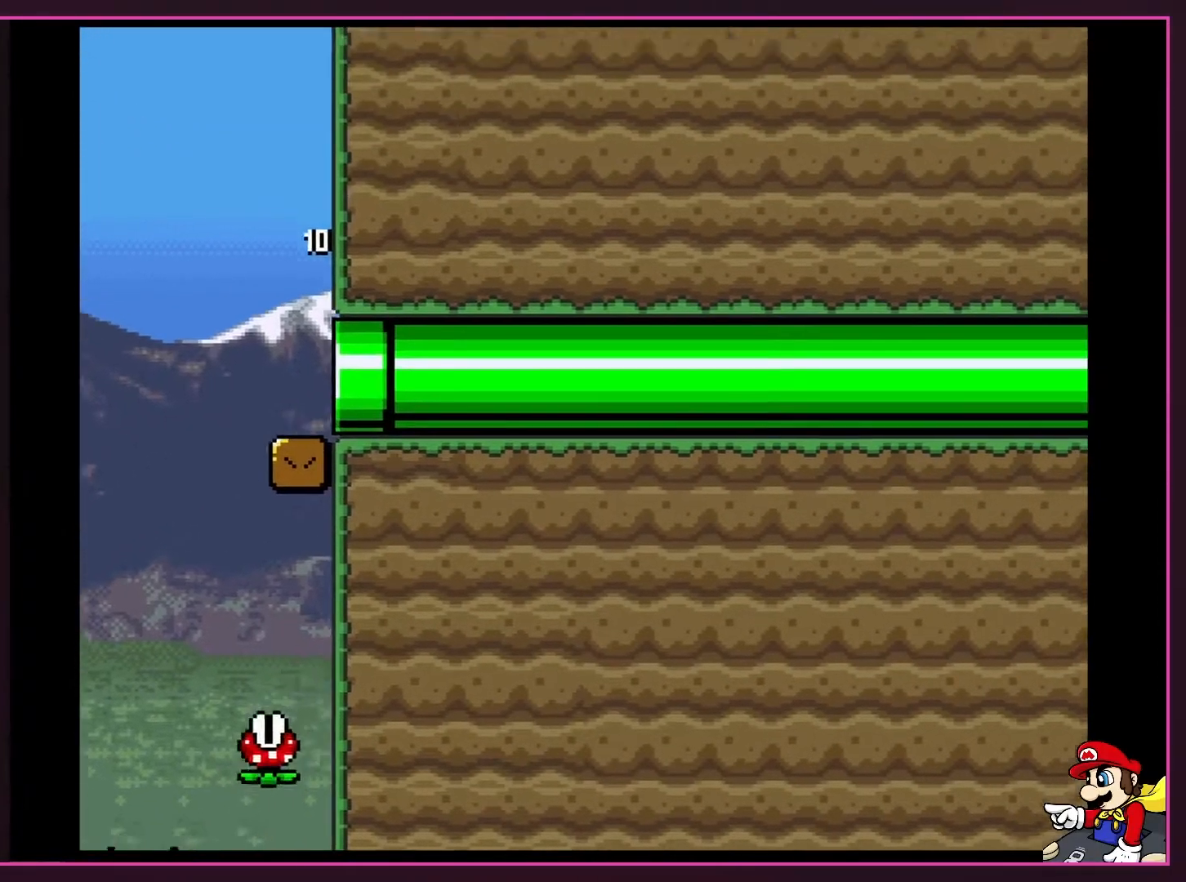
{"buttons": ["Y"], "events": [[50, "DPAD_RIGHT", "up"]]}
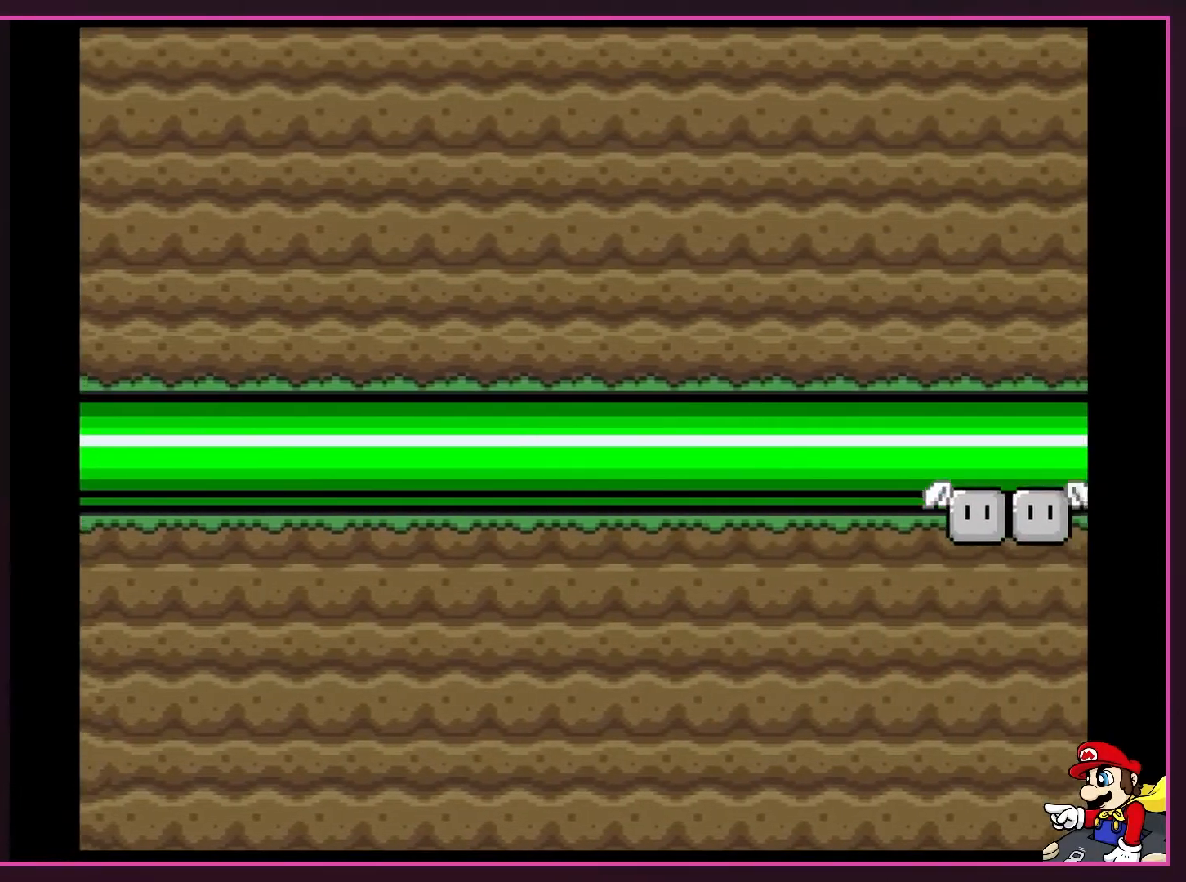
{"buttons": ["Y", "DPAD_RIGHT"], "events": [[17, "DPAD_RIGHT", "down"]]}
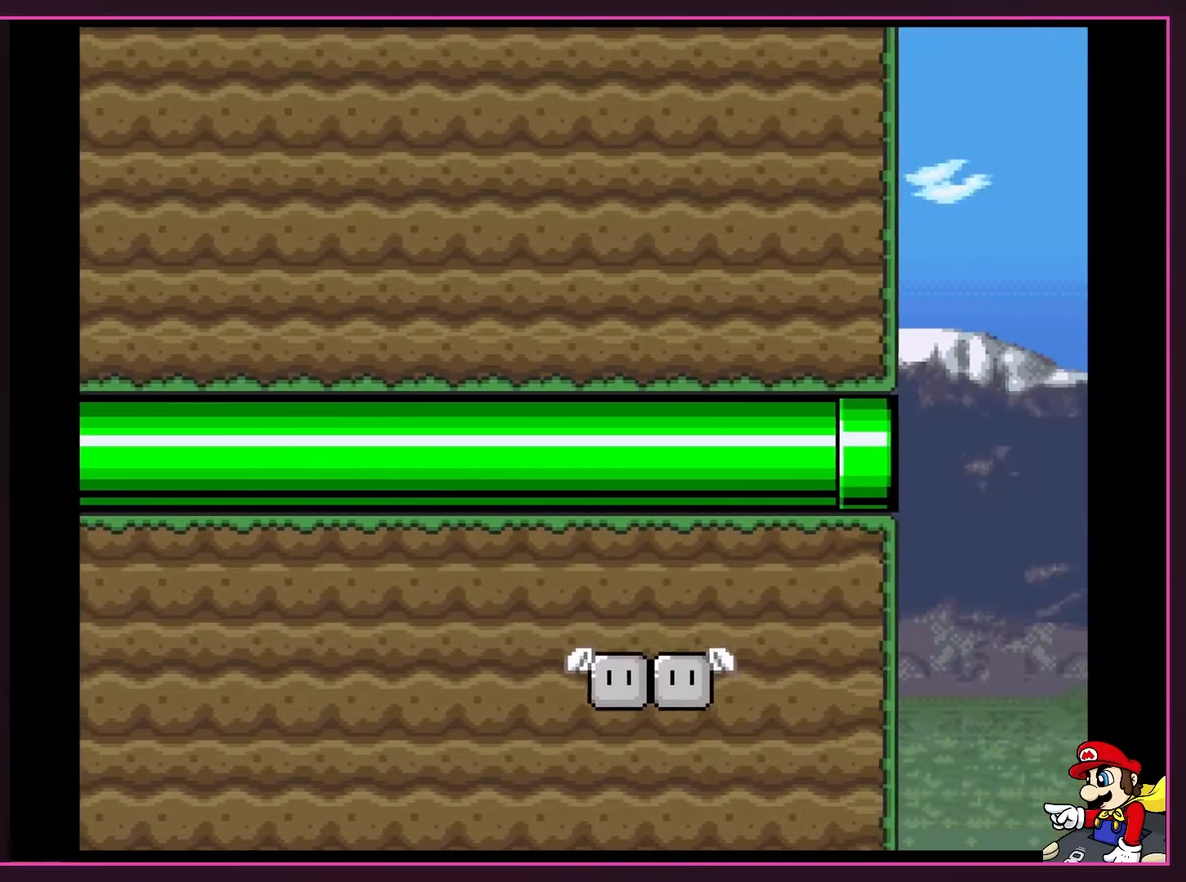
{"buttons": ["Y"], "events": [[117, "DPAD_RIGHT", "up"]]}
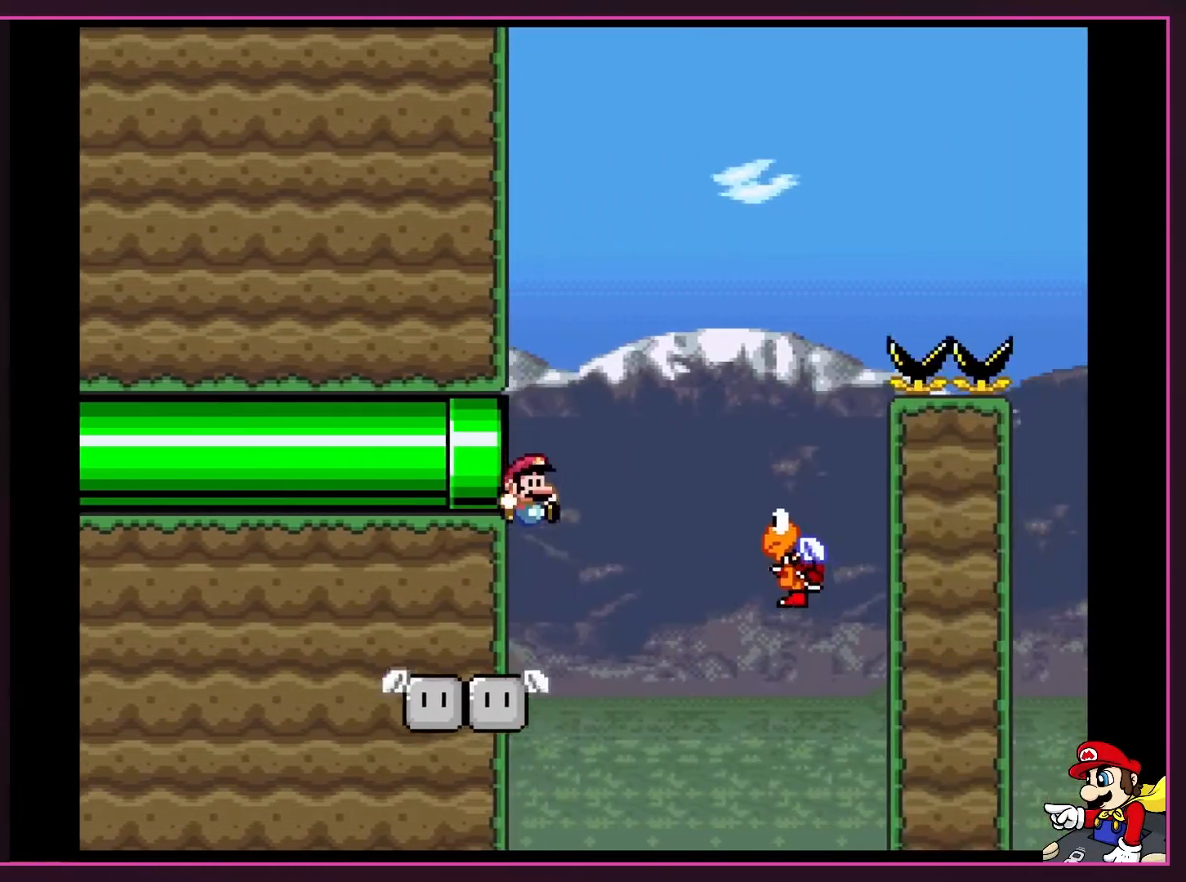
{"buttons": ["B", "Y", "DPAD_RIGHT"], "events": [[317, "DPAD_RIGHT", "down"], [467, "B", "down"]]}
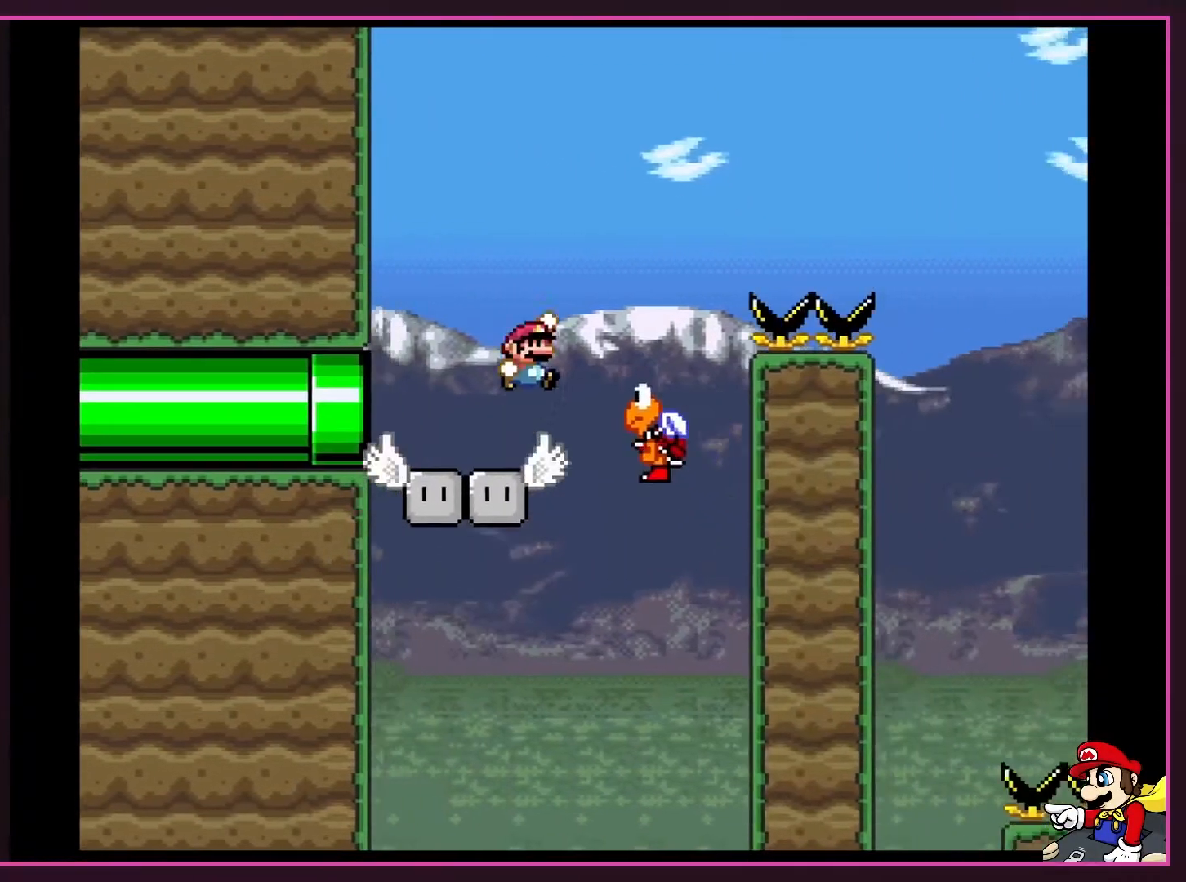
{"buttons": ["B", "Y", "DPAD_RIGHT"], "events": [[150, "B", "up"], [267, "DPAD_LEFT", "down"], [267, "DPAD_RIGHT", "up"], [333, "B", "down"], [333, "DPAD_LEFT", "up"], [333, "DPAD_RIGHT", "down"]]}
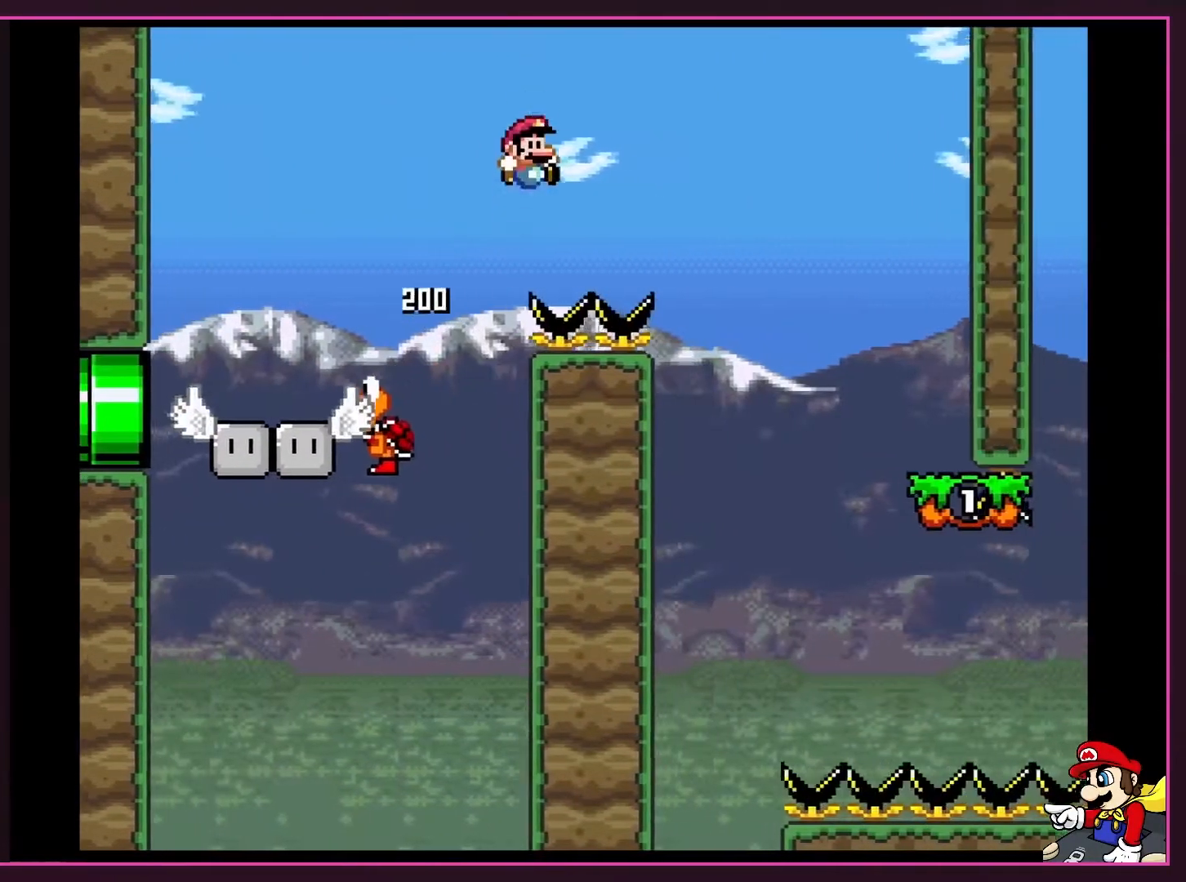
{"buttons": ["Y", "DPAD_RIGHT"], "events": [[300, "B", "up"]]}
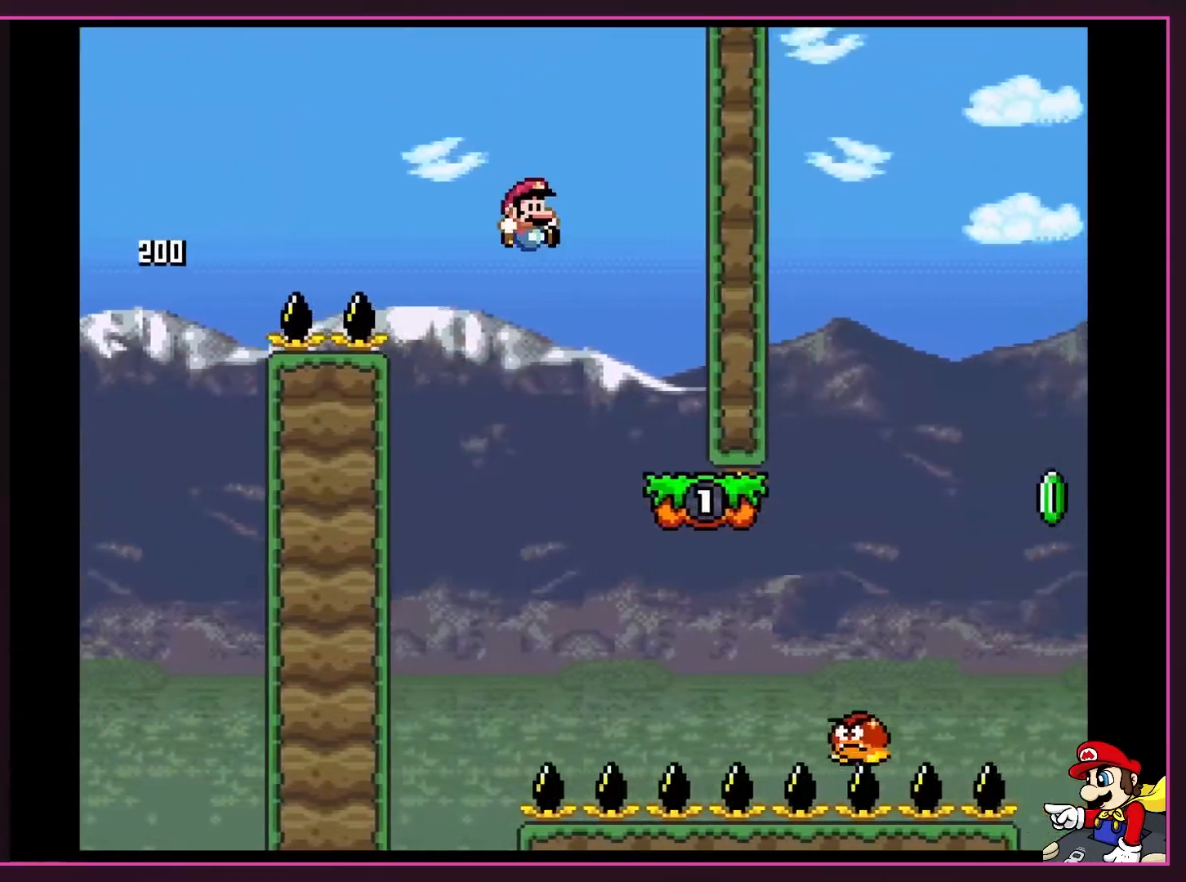
{"buttons": ["Y", "DPAD_LEFT"], "events": [[267, "DPAD_UP", "down"], [300, "DPAD_LEFT", "down"], [300, "DPAD_RIGHT", "up"], [300, "DPAD_UP", "up"], [400, "B", "down"], [483, "B", "up"]]}
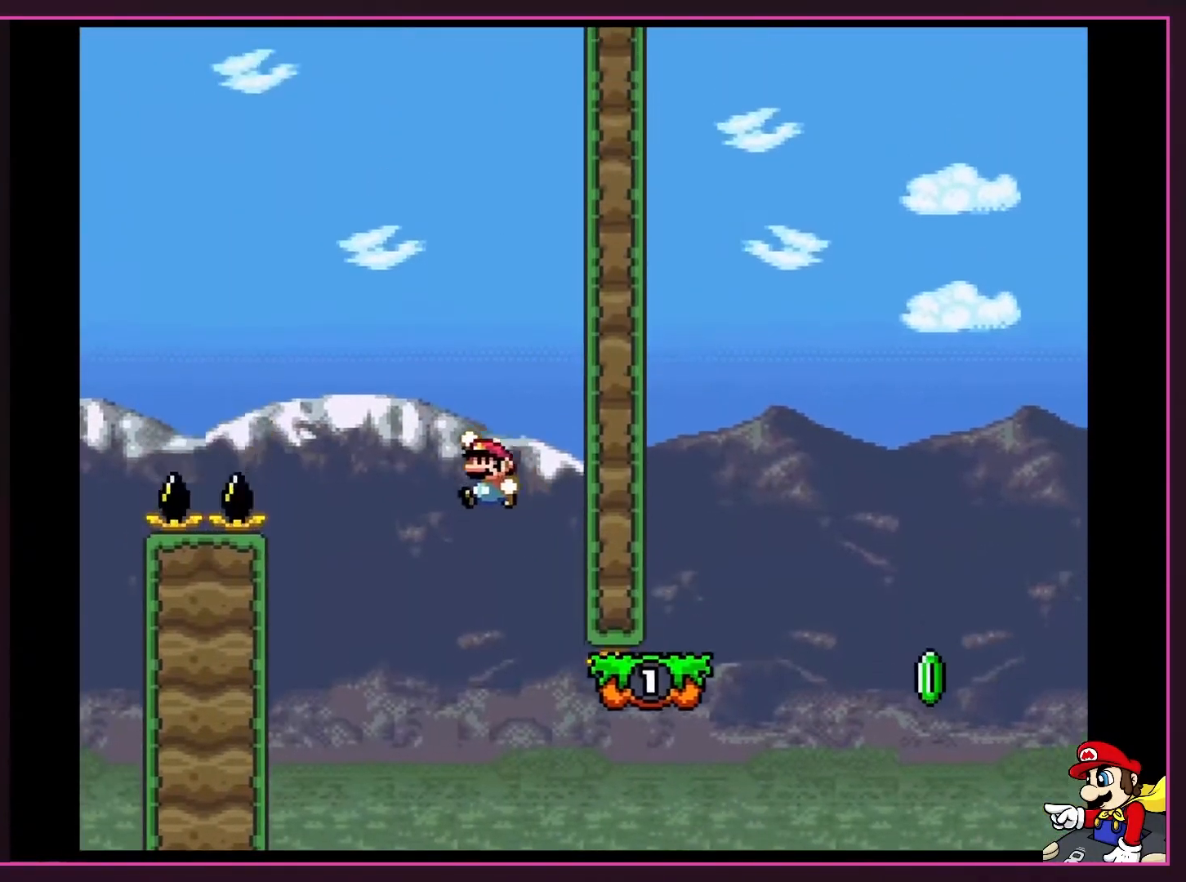
{"buttons": ["Y", "DPAD_RIGHT"], "events": [[117, "DPAD_LEFT", "up"], [150, "DPAD_RIGHT", "down"]]}
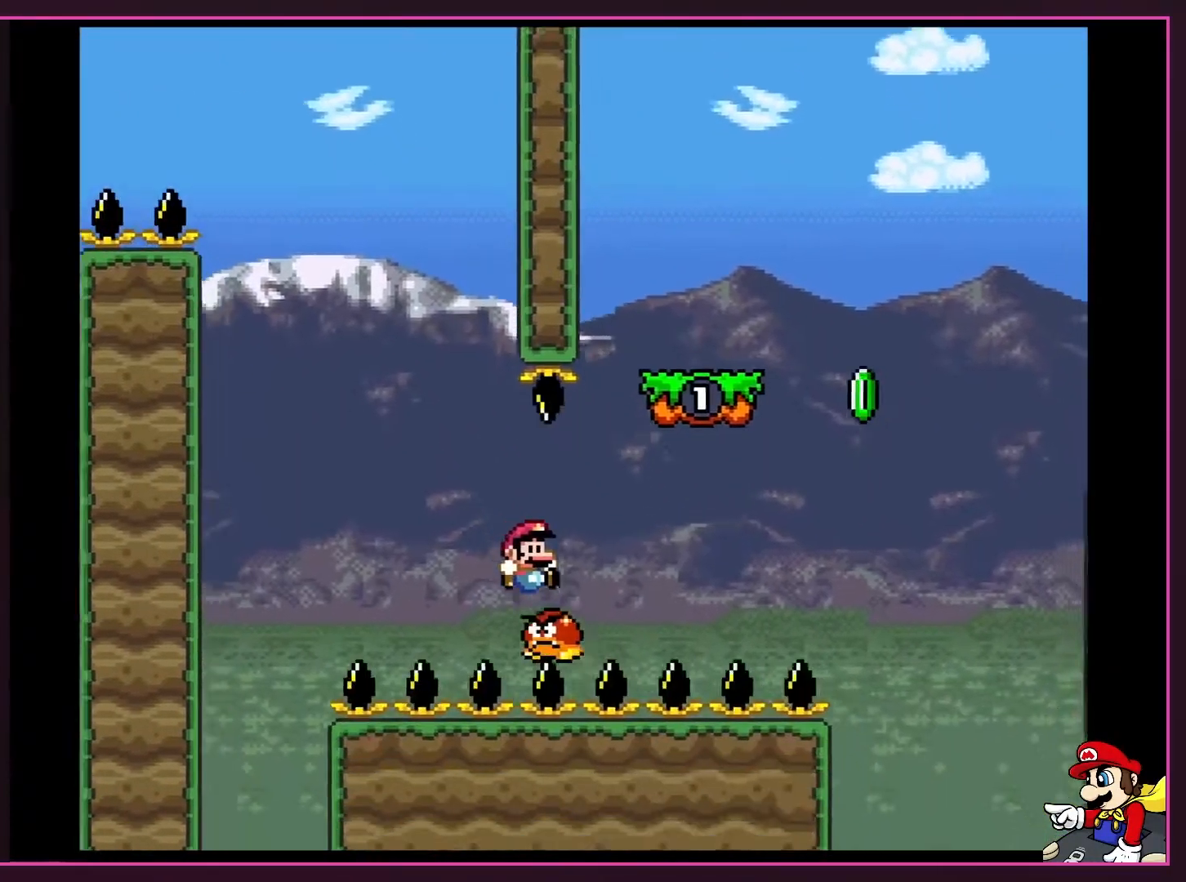
{"buttons": ["Y", "DPAD_RIGHT"], "events": [[83, "B", "down"], [333, "B", "up"]]}
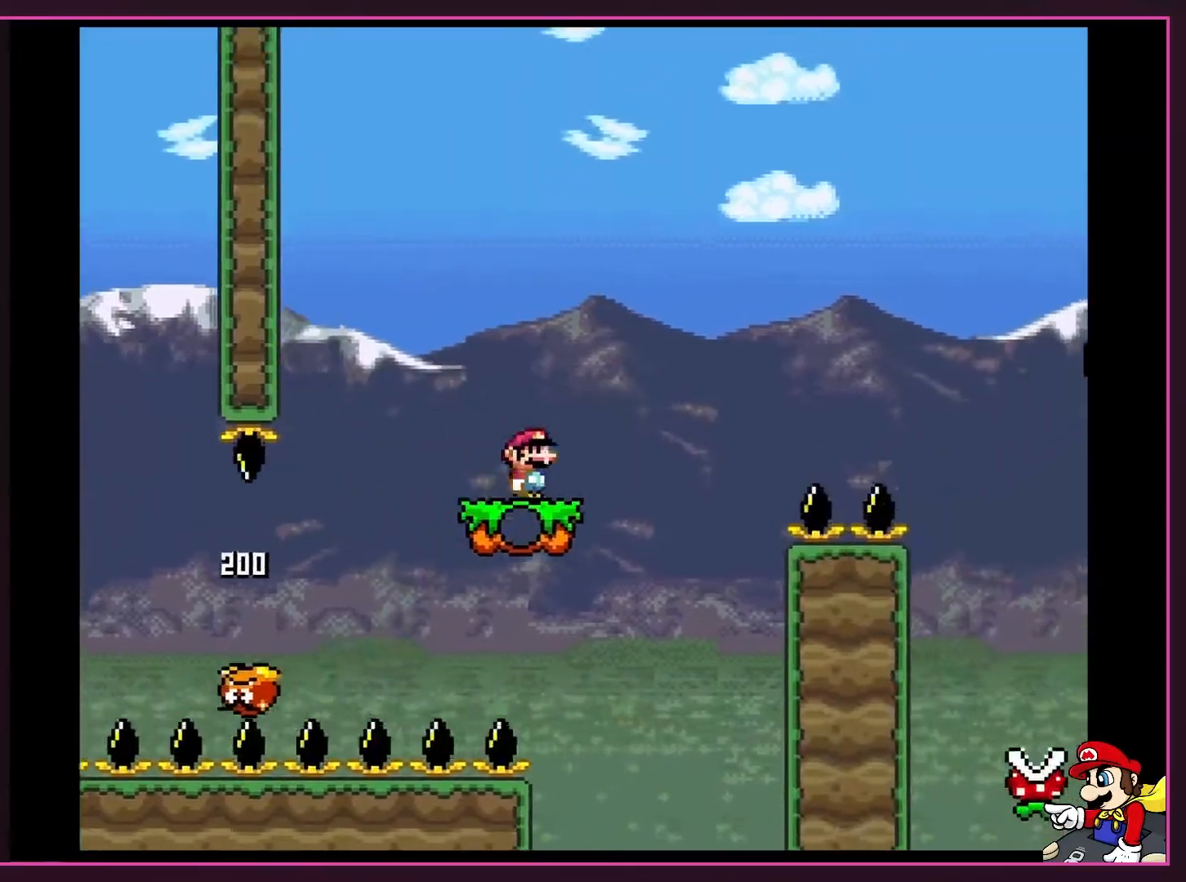
{"buttons": ["A", "X", "DPAD_RIGHT"], "events": [[200, "Y", "up"], [267, "A", "down"], [267, "X", "down"]]}
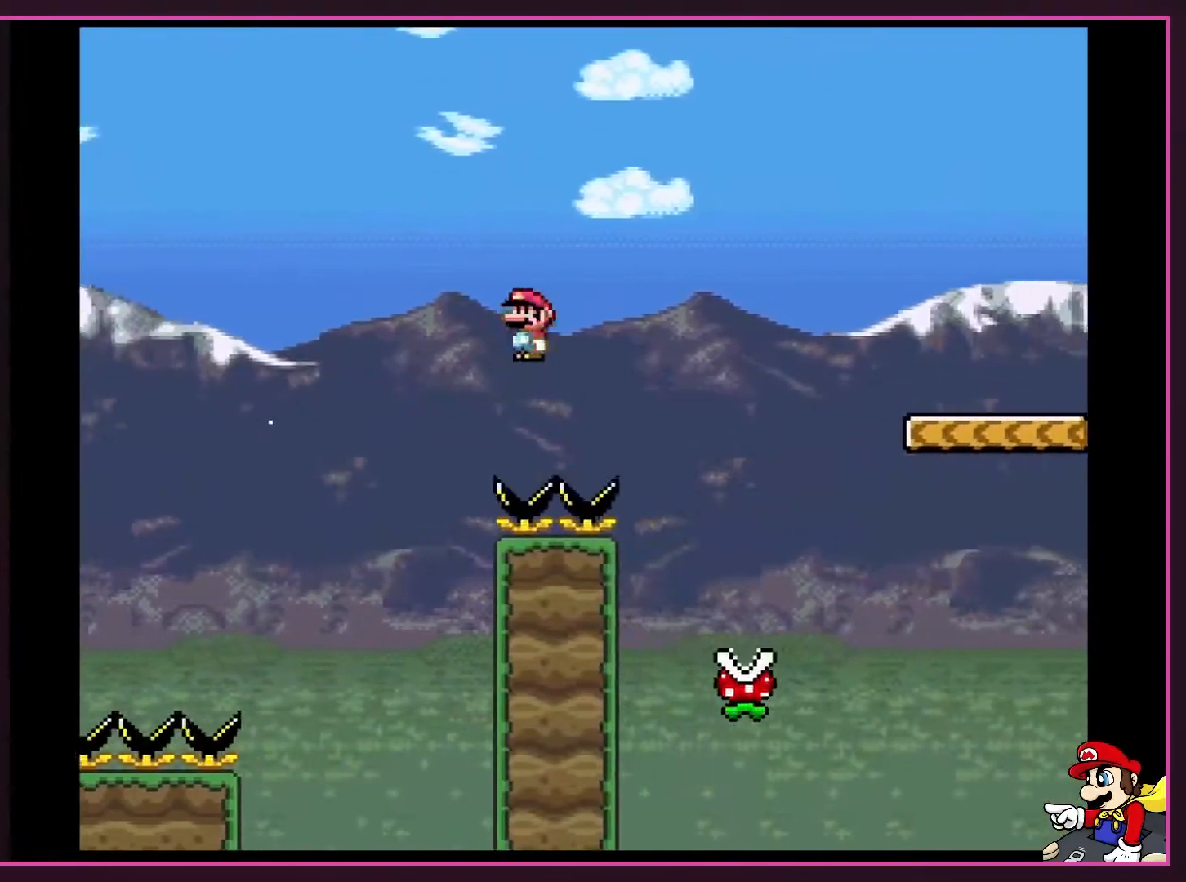
{"buttons": ["A", "X", "DPAD_LEFT"], "events": [[217, "A", "up"], [417, "A", "down"], [417, "DPAD_UP", "down"], [483, "DPAD_LEFT", "down"], [483, "DPAD_RIGHT", "up"], [483, "DPAD_UP", "up"]]}
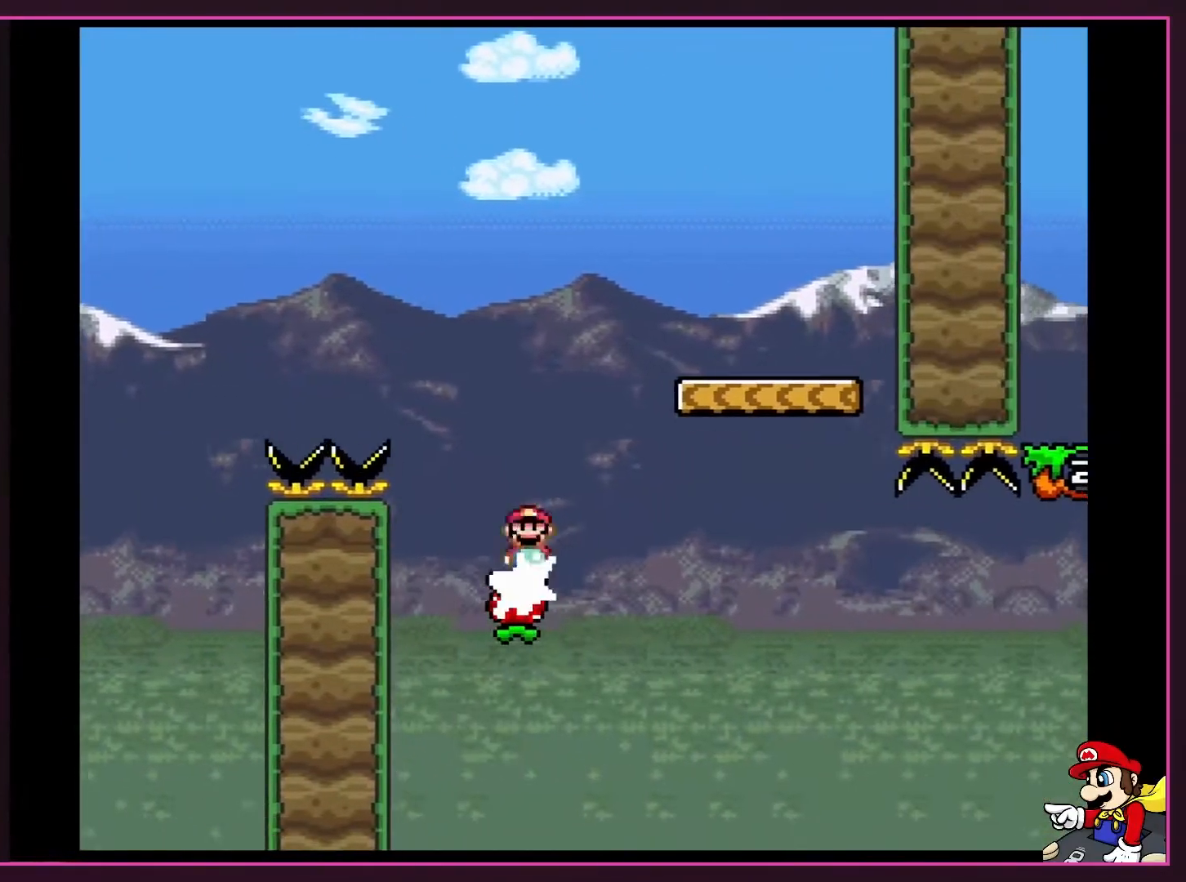
{"buttons": ["A", "X", "DPAD_LEFT"], "events": [[50, "DPAD_LEFT", "up"], [50, "DPAD_UP", "down"], [83, "DPAD_RIGHT", "down"], [83, "DPAD_UP", "up"], [467, "DPAD_LEFT", "down"], [467, "DPAD_RIGHT", "up"]]}
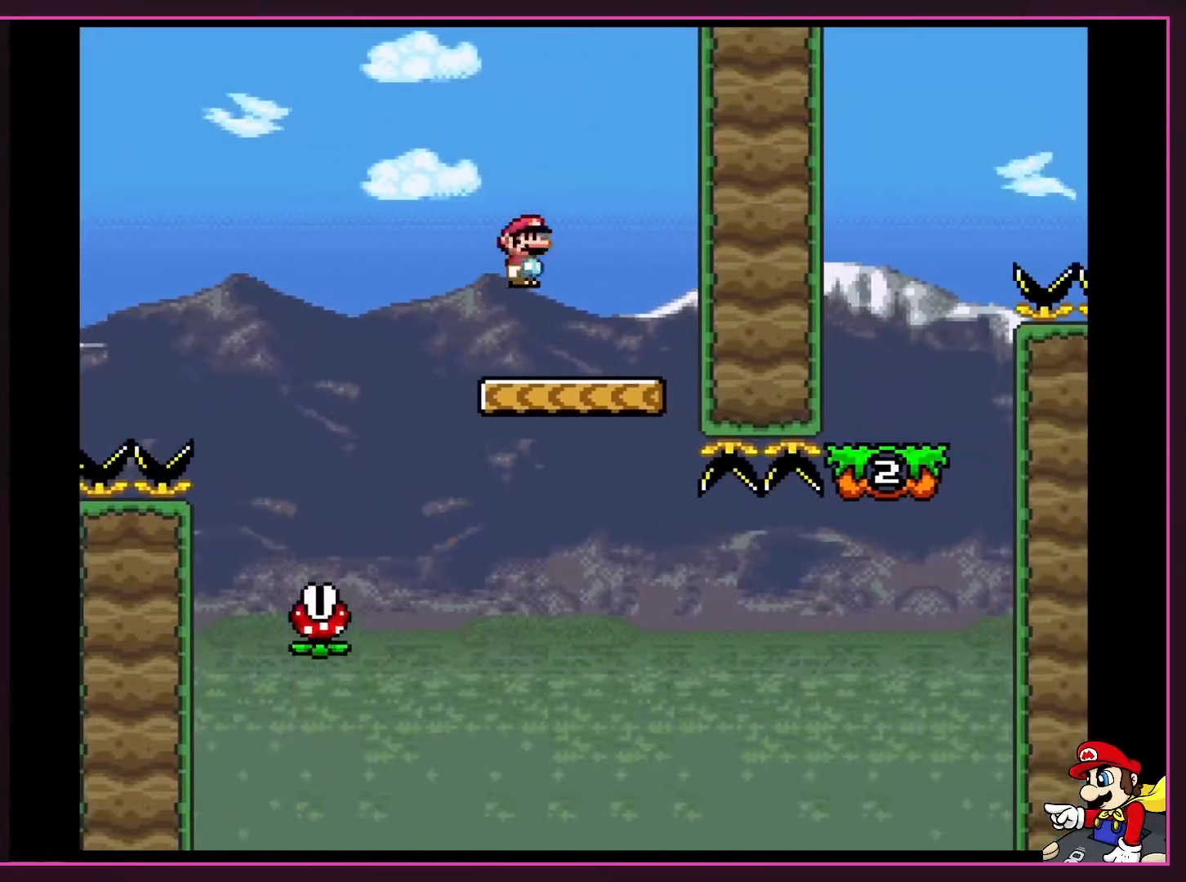
{"buttons": ["Y", "DPAD_RIGHT"], "events": [[183, "DPAD_LEFT", "up"], [183, "DPAD_UP", "down"], [217, "DPAD_RIGHT", "down"], [217, "DPAD_UP", "up"], [267, "DPAD_RIGHT", "up"], [417, "A", "up"], [483, "DPAD_RIGHT", "down"], [483, "X", "up"], [483, "Y", "down"]]}
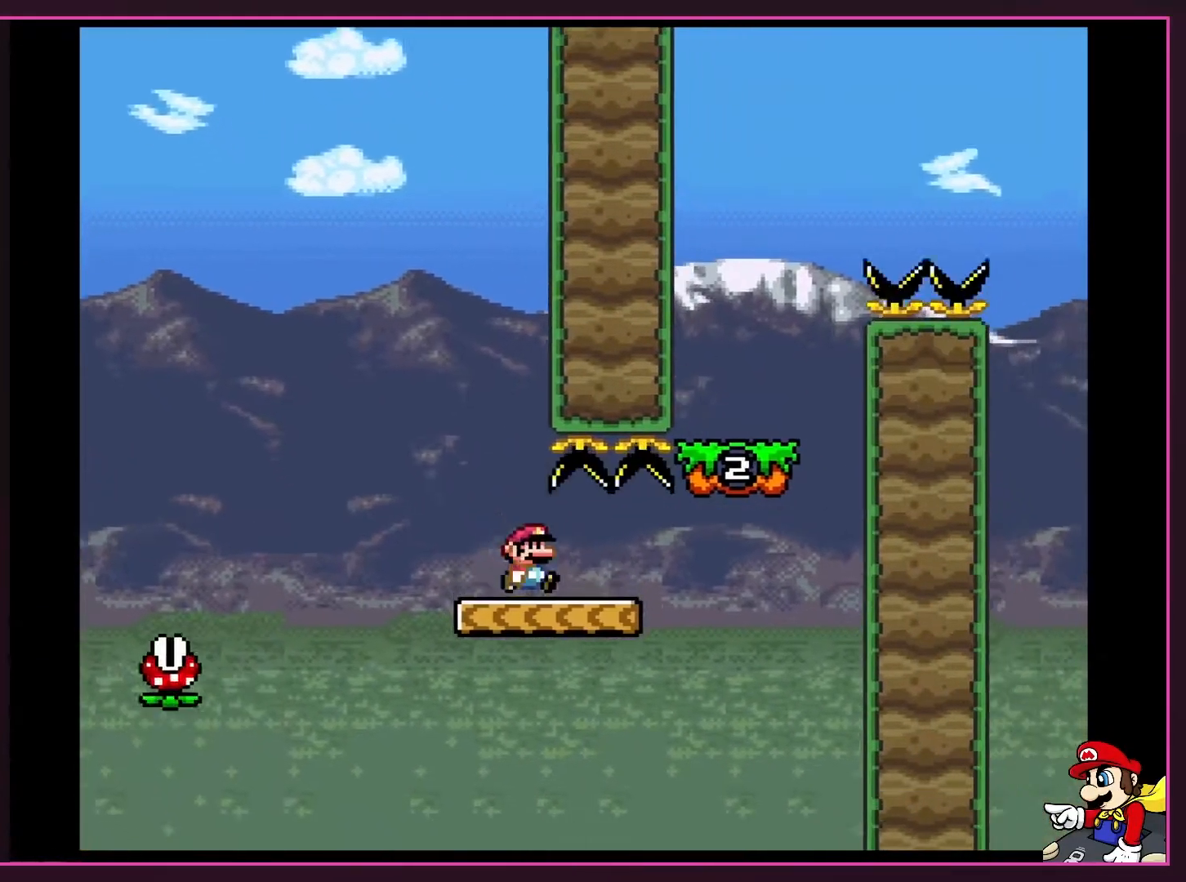
{"buttons": ["B", "Y", "DPAD_LEFT"], "events": [[267, "B", "down"], [433, "DPAD_RIGHT", "up"], [433, "DPAD_UP", "down"], [467, "DPAD_LEFT", "down"], [467, "DPAD_UP", "up"]]}
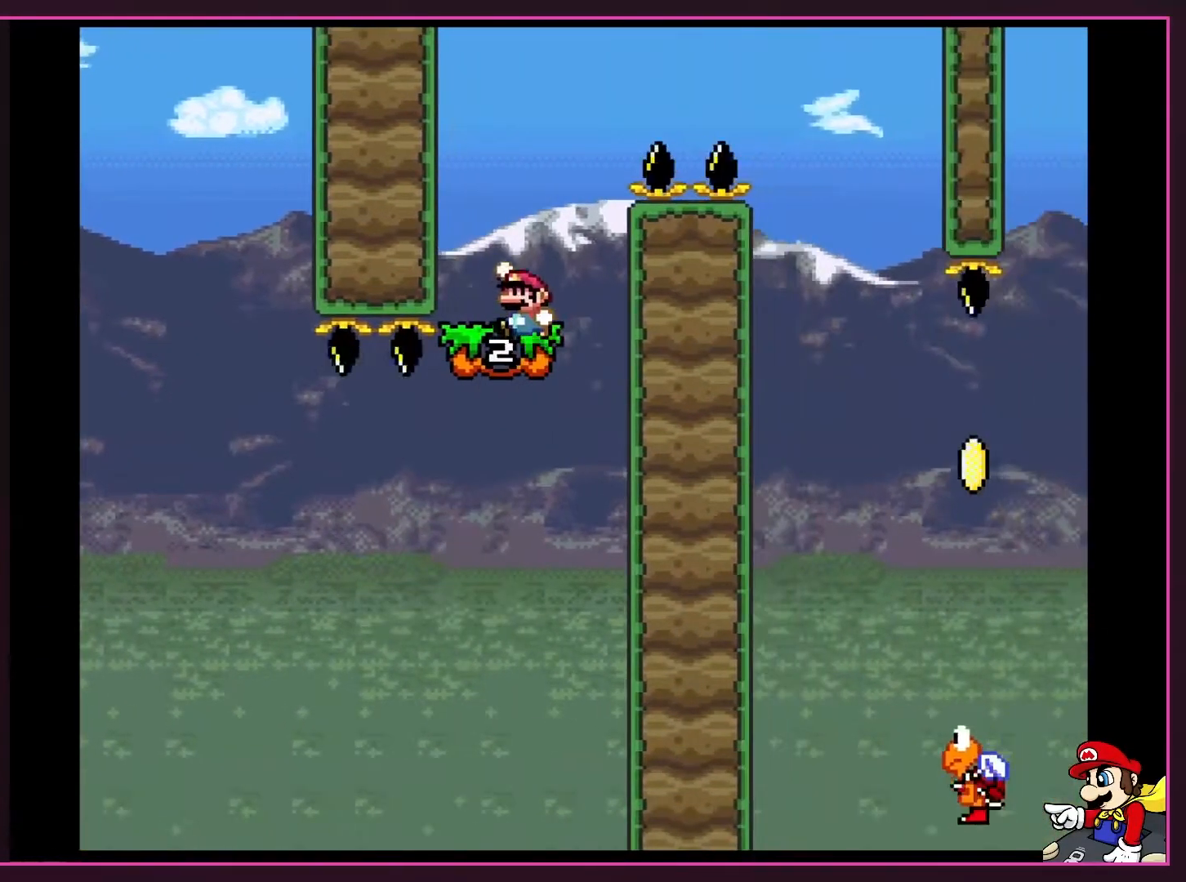
{"buttons": ["B", "Y", "DPAD_RIGHT"], "events": [[217, "DPAD_UP", "down"], [233, "DPAD_LEFT", "up"], [233, "DPAD_RIGHT", "down"], [233, "DPAD_UP", "up"], [267, "B", "up"], [333, "B", "down"]]}
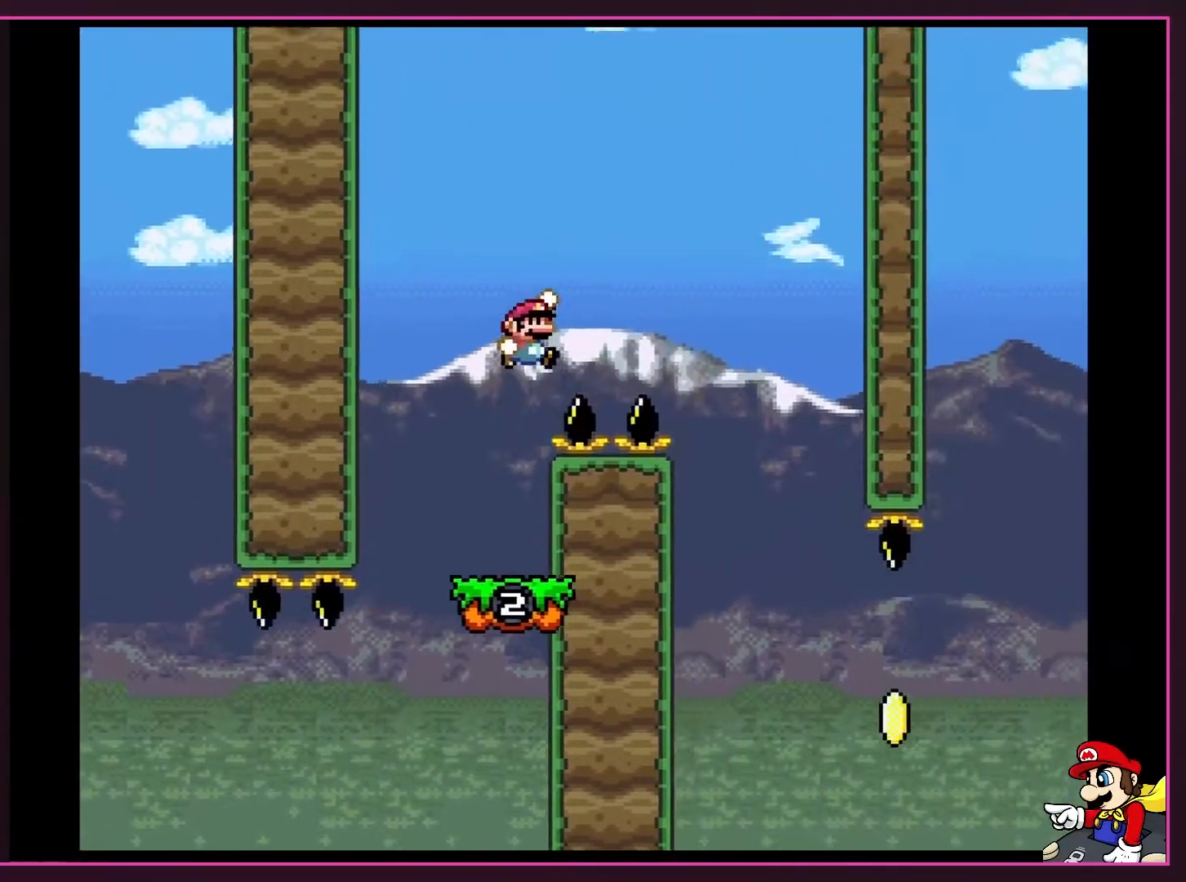
{"buttons": ["B", "Y", "DPAD_UP", "DPAD_RIGHT"], "events": [[500, "DPAD_UP", "down"]]}
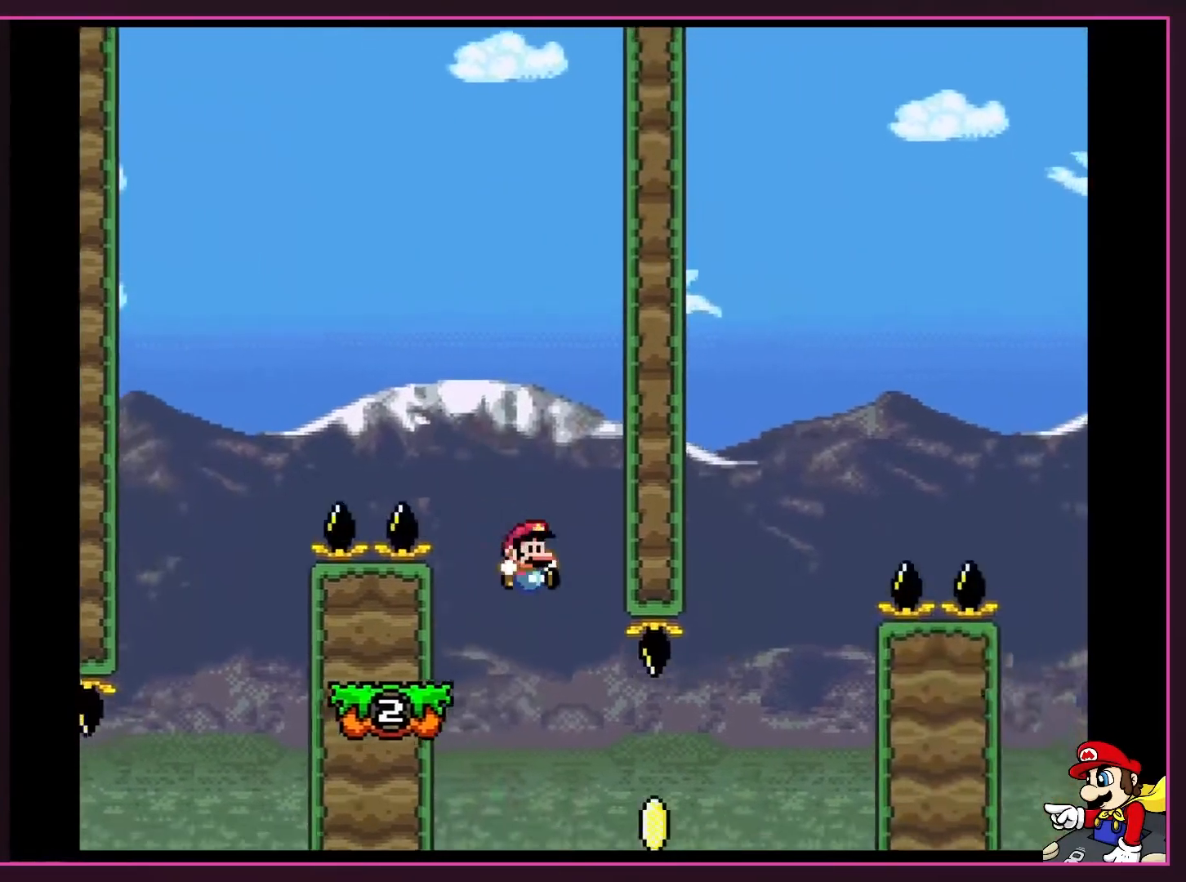
{"buttons": ["B", "Y", "DPAD_RIGHT"], "events": [[50, "DPAD_LEFT", "down"], [50, "DPAD_RIGHT", "up"], [50, "DPAD_UP", "up"], [83, "DPAD_UP", "down"], [117, "DPAD_LEFT", "up"], [150, "DPAD_RIGHT", "down"], [150, "DPAD_UP", "up"], [300, "DPAD_RIGHT", "up"], [367, "DPAD_RIGHT", "down"]]}
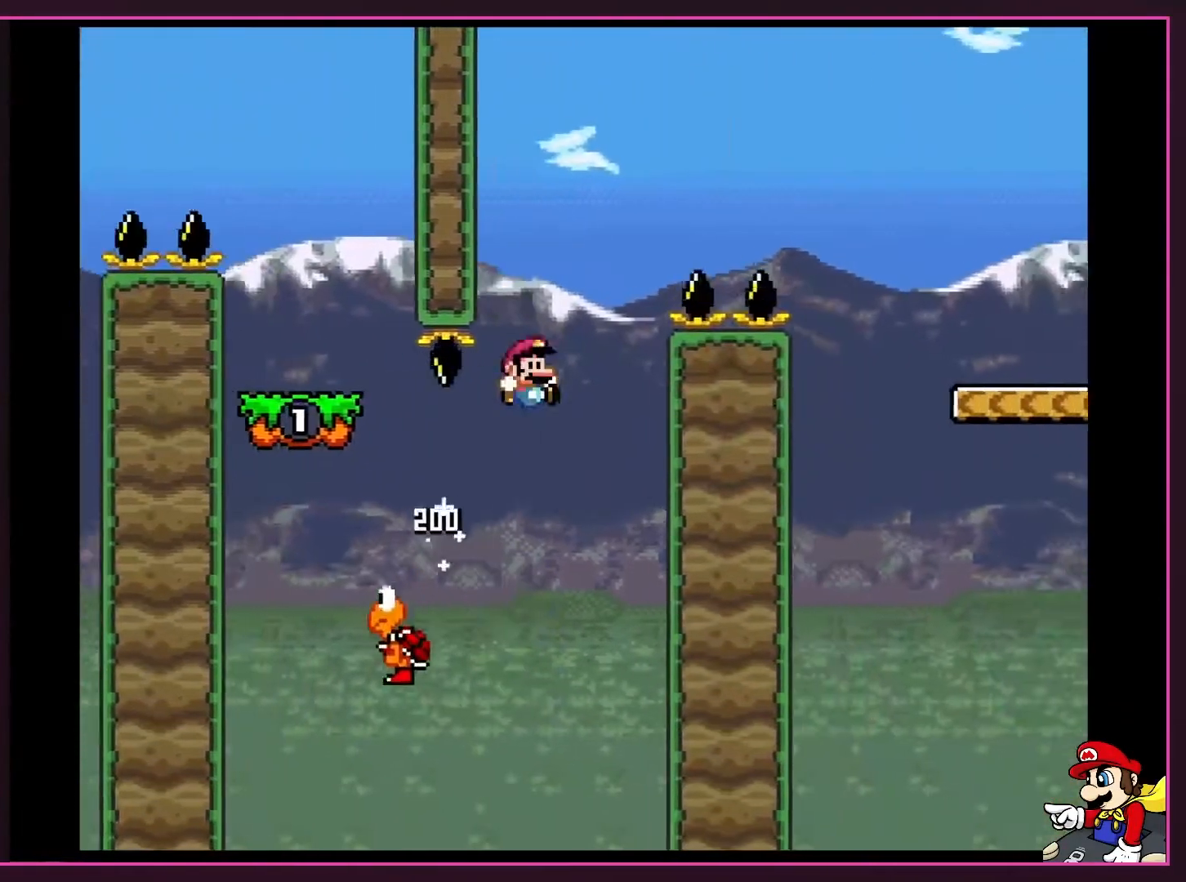
{"buttons": ["B", "Y"], "events": [[150, "DPAD_RIGHT", "up"], [150, "DPAD_UP", "down"], [167, "DPAD_LEFT", "down"], [167, "DPAD_UP", "up"], [367, "DPAD_LEFT", "up"]]}
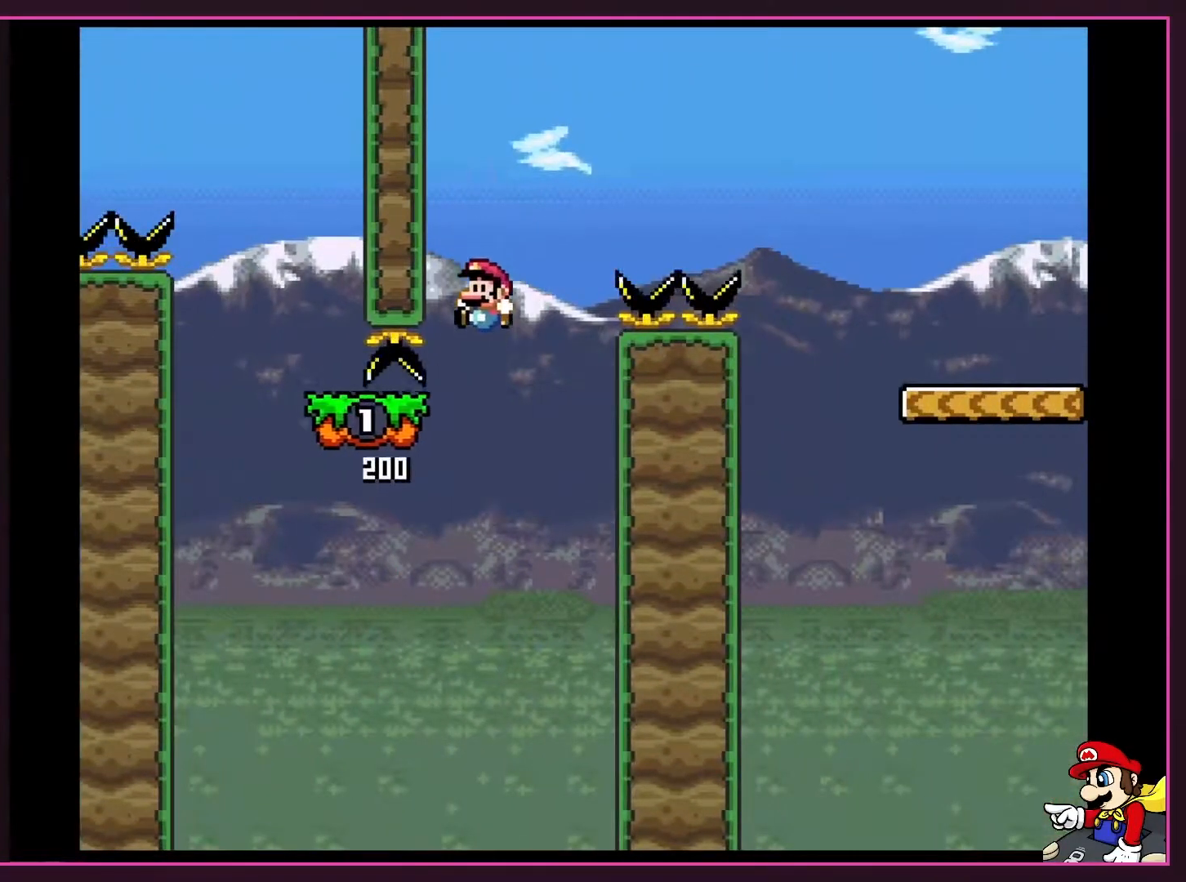
{"buttons": ["B", "Y", "DPAD_RIGHT"], "events": [[333, "B", "up"], [333, "DPAD_RIGHT", "down"], [483, "B", "down"]]}
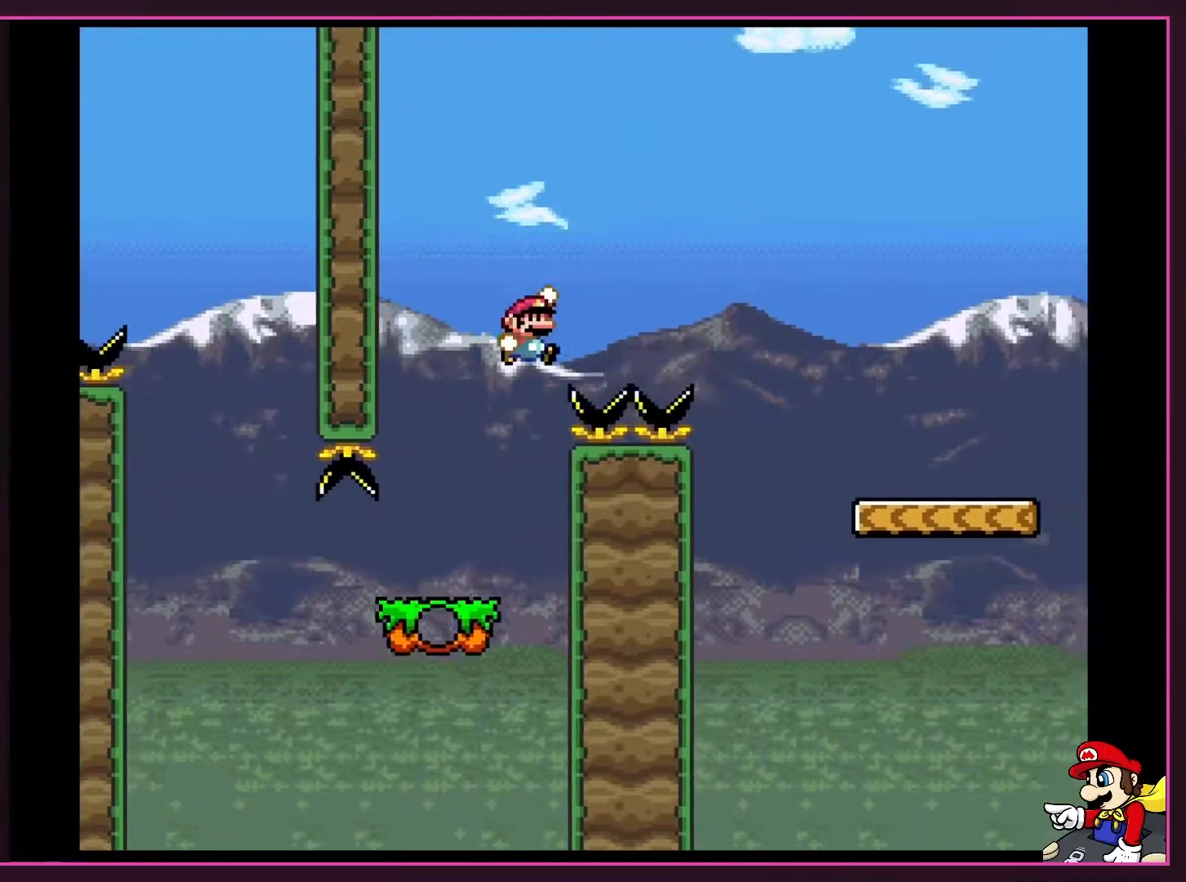
{"buttons": ["B", "Y", "DPAD_RIGHT"], "events": [[17, "DPAD_UP", "down"], [50, "DPAD_UP", "up"]]}
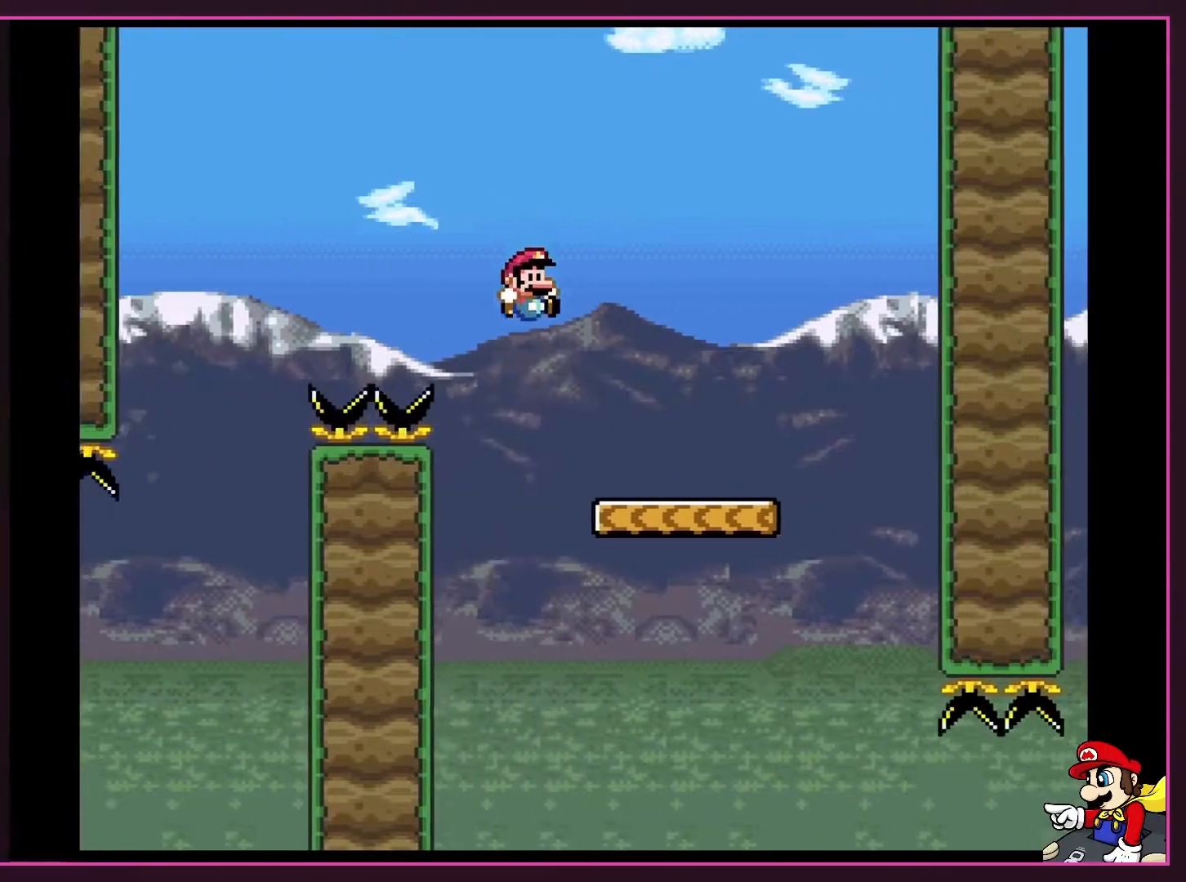
{"buttons": ["Y", "DPAD_RIGHT"], "events": [[267, "DPAD_LEFT", "down"], [267, "DPAD_RIGHT", "up"], [300, "B", "up"], [367, "DPAD_UP", "down"], [400, "DPAD_LEFT", "up"], [400, "DPAD_RIGHT", "down"], [400, "DPAD_UP", "up"]]}